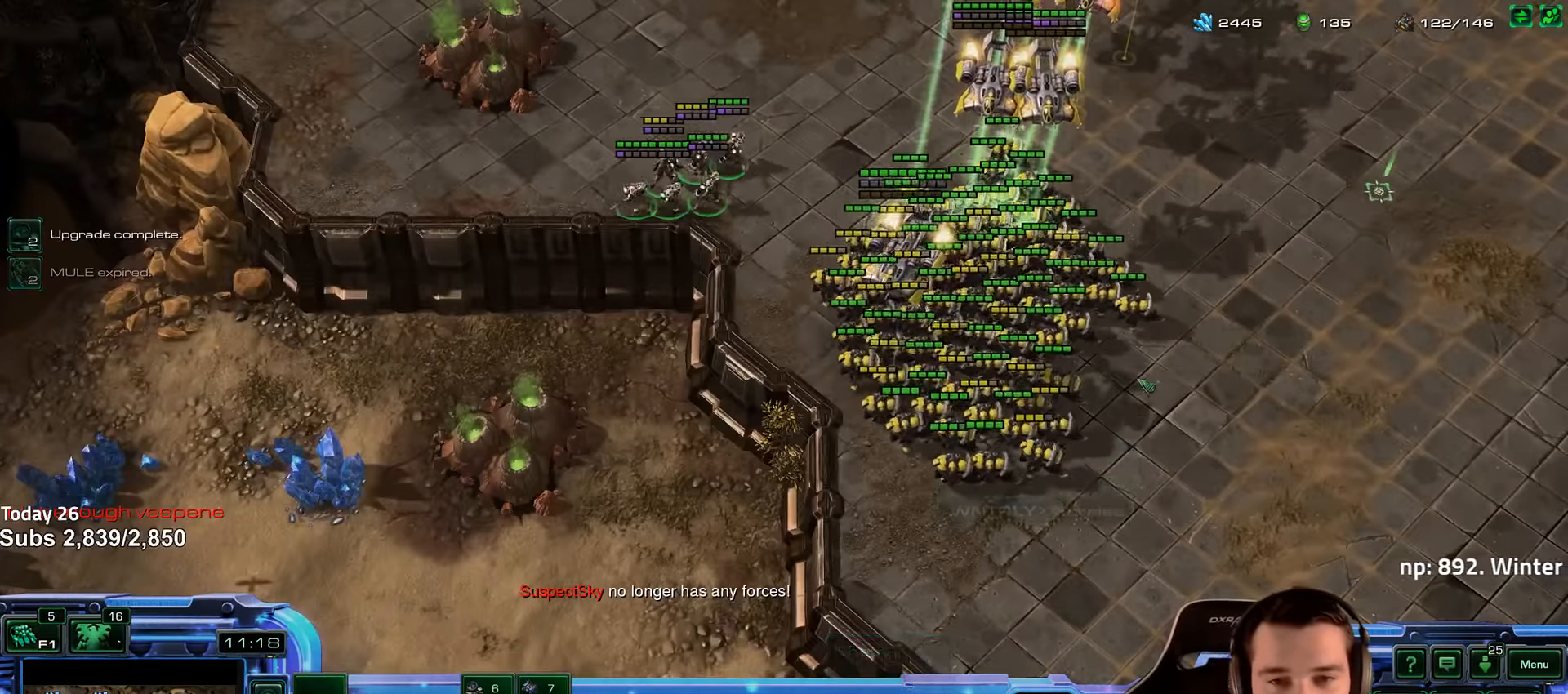
Gameplay with keyboard; each line is a JSON object with the keys held at the frame after it. "events" lists presses ("down") and releases ("up") of "1", "2", "3", "4", "5", "6", "a", "alt", "b", "c", "caps_lock", "ctrl", "d", "e", "escape", "f", "f1", "f2", "f3", "f4", "f5", "f6", "g", "q", "r", "s", "shift", "space", "super", "t", "tab", "tilde", "v", "w", "x" and "z" between this image and that frame as [ms after this image, input, new state], when the widget could be followed in between. No other keys are recorded. Mouse input is not recorded.
{"keys": ["shift"], "events": [[334, "shift", "down"]]}
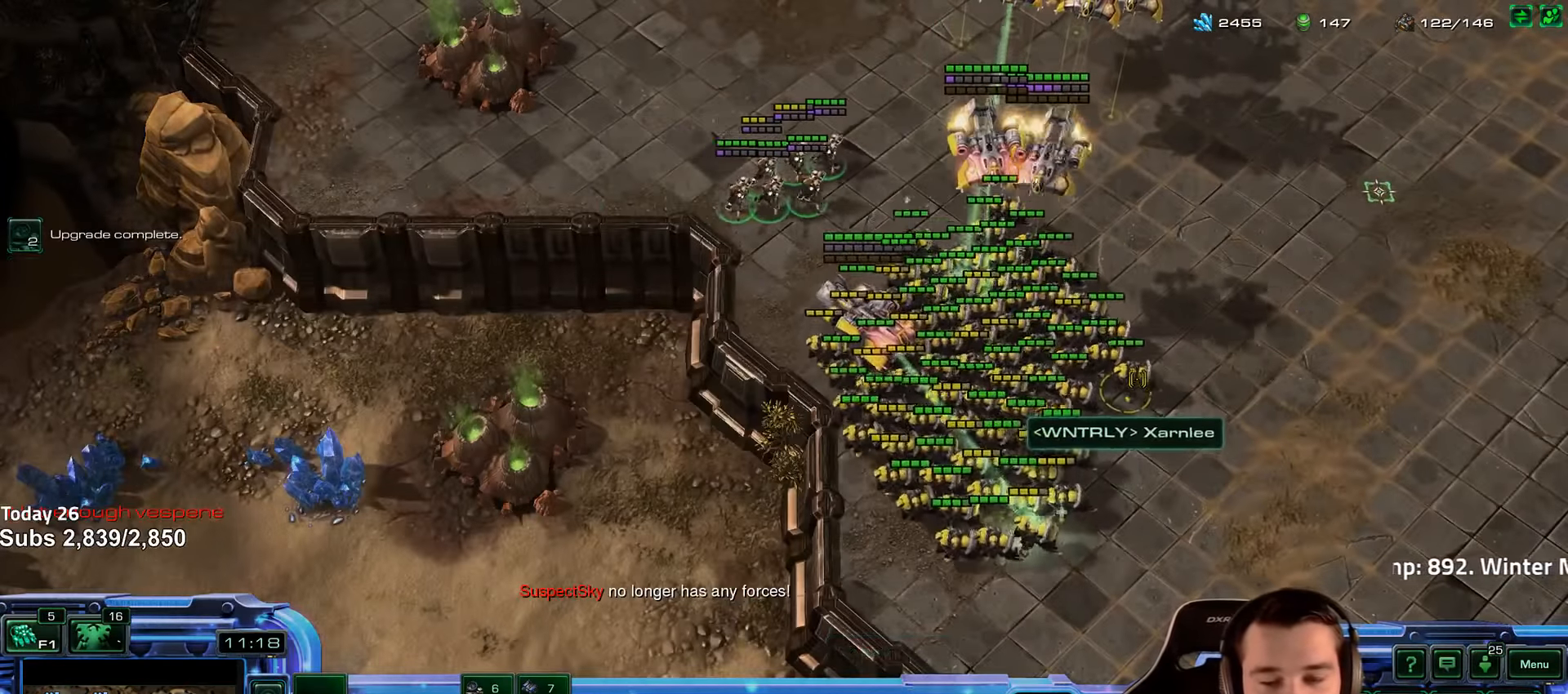
{"keys": [], "events": [[184, "shift", "up"]]}
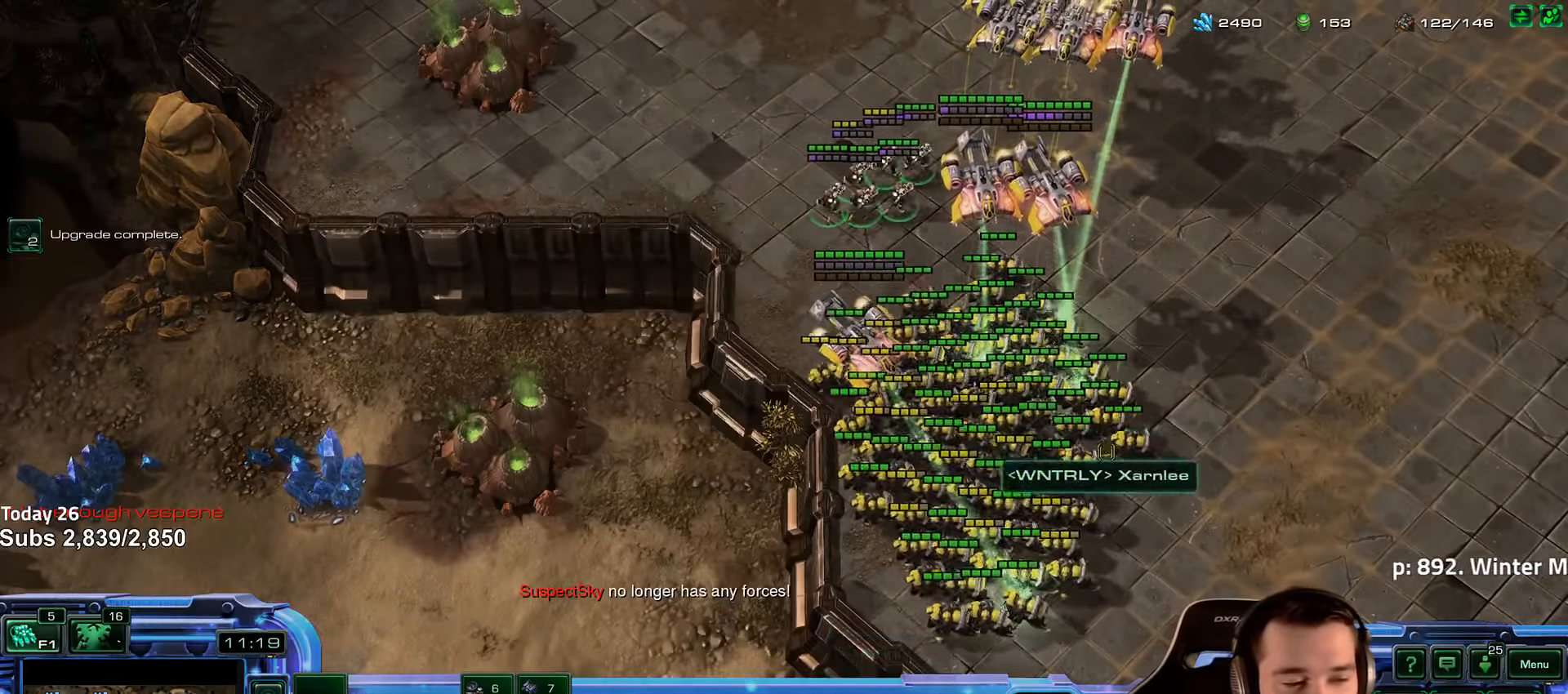
{"keys": ["shift"], "events": [[401, "shift", "down"]]}
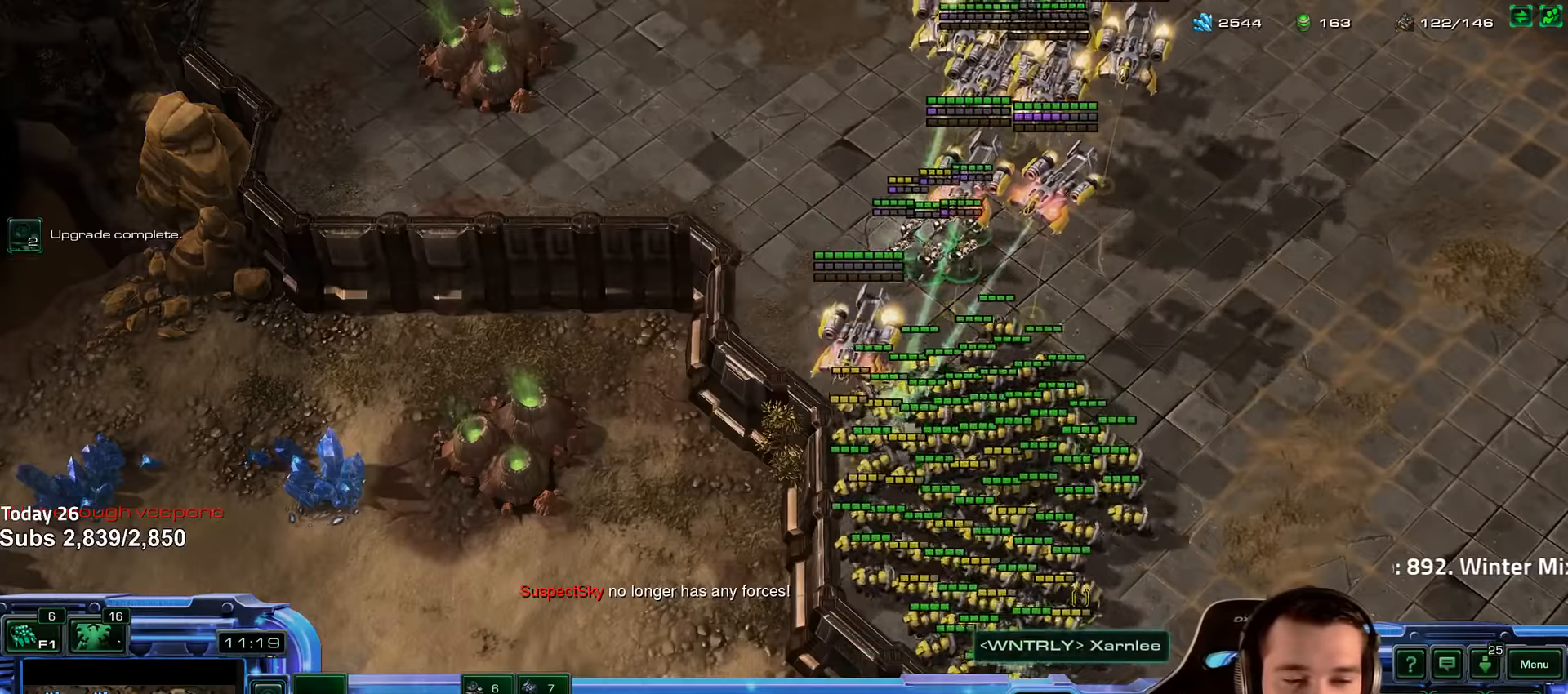
{"keys": ["shift"], "events": [[16, "shift", "up"], [433, "shift", "down"]]}
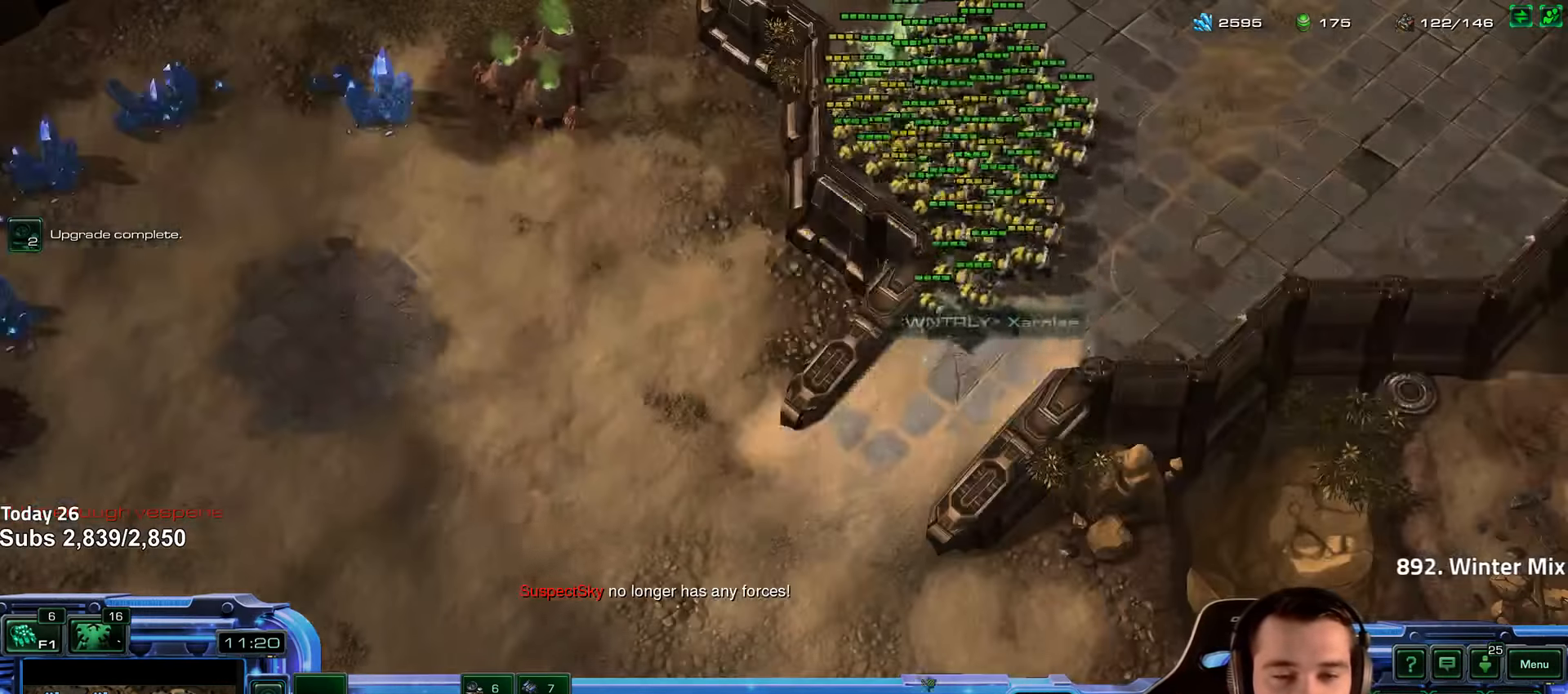
{"keys": [], "events": [[83, "shift", "up"]]}
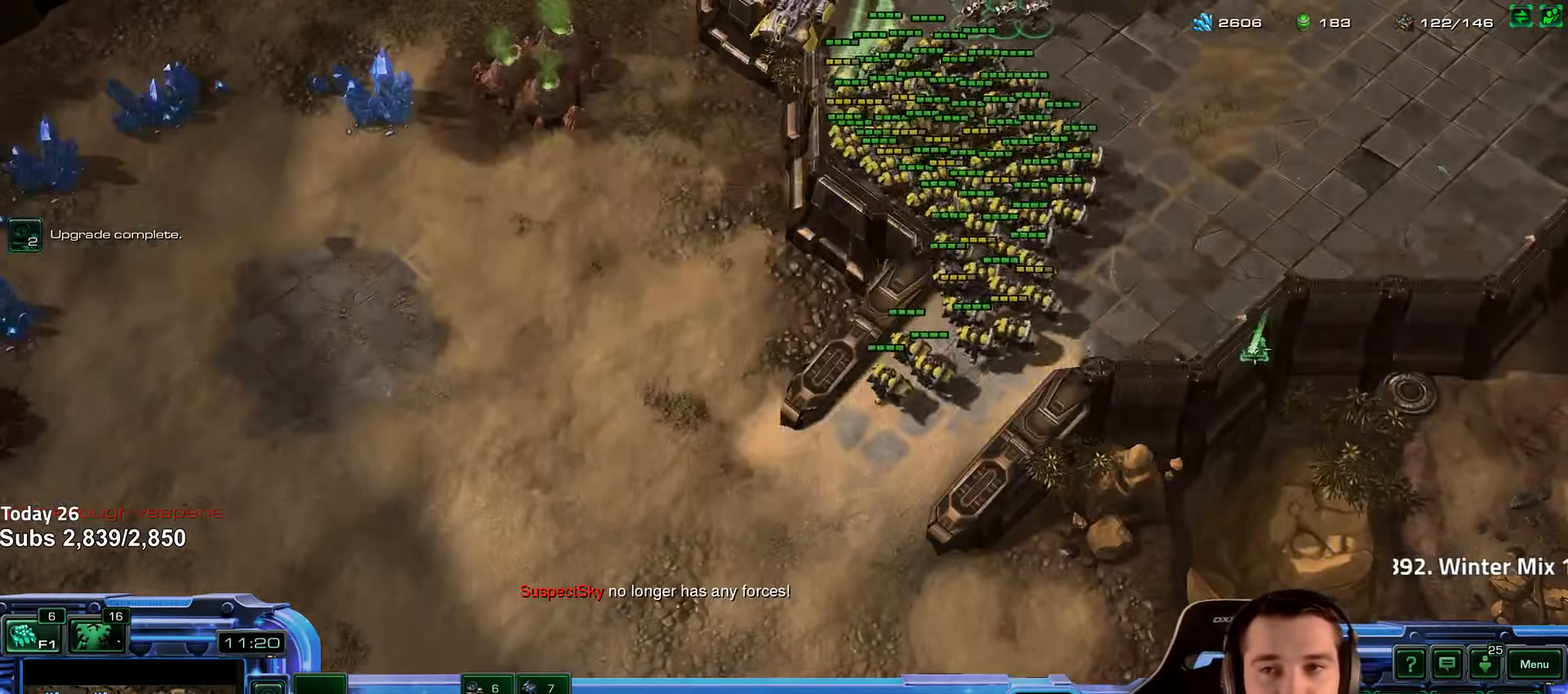
{"keys": [], "events": [[333, "5", "down"], [350, "6", "down"], [400, "6", "up"], [433, "5", "up"]]}
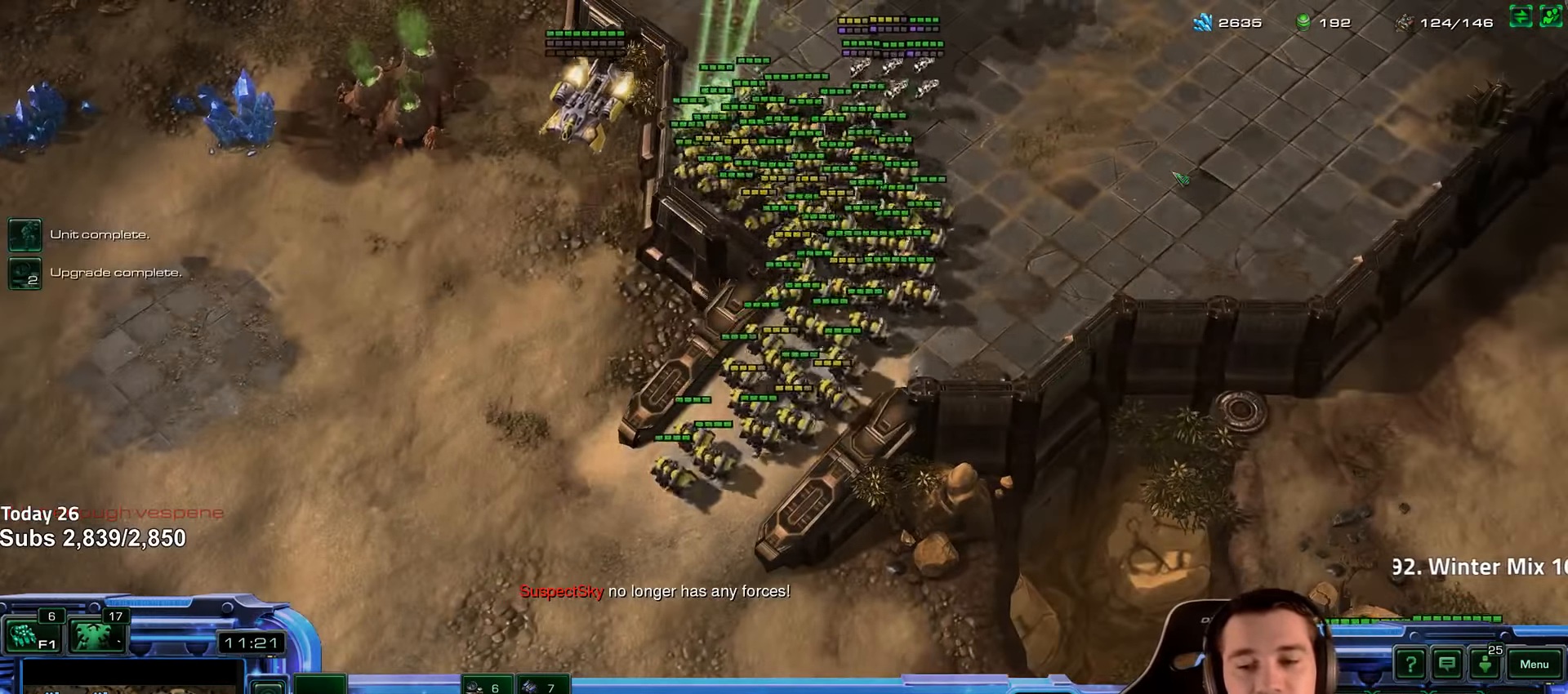
{"keys": ["shift"], "events": [[16, "5", "down"], [100, "5", "up"], [183, "5", "down"], [283, "5", "up"], [400, "shift", "down"]]}
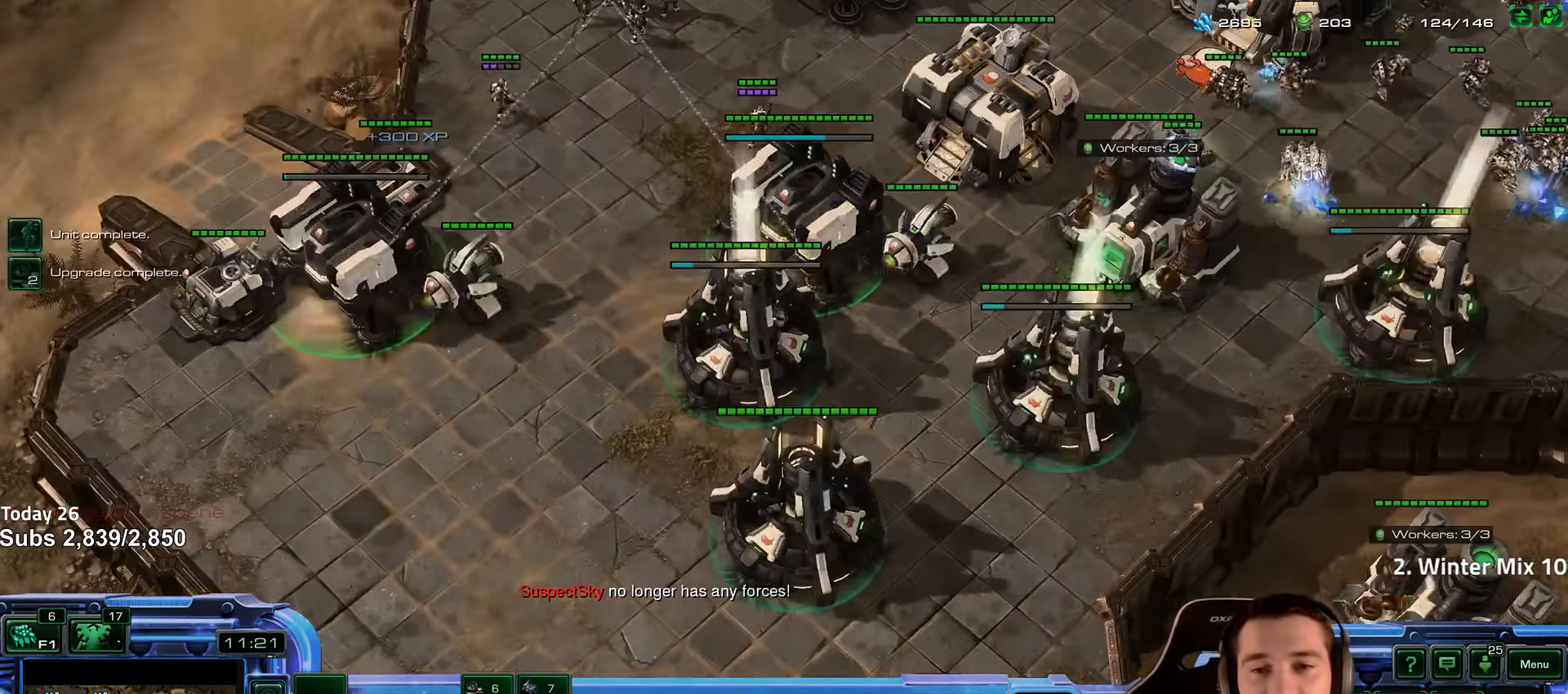
{"keys": ["ctrl"], "events": [[16, "shift", "up"], [383, "ctrl", "down"]]}
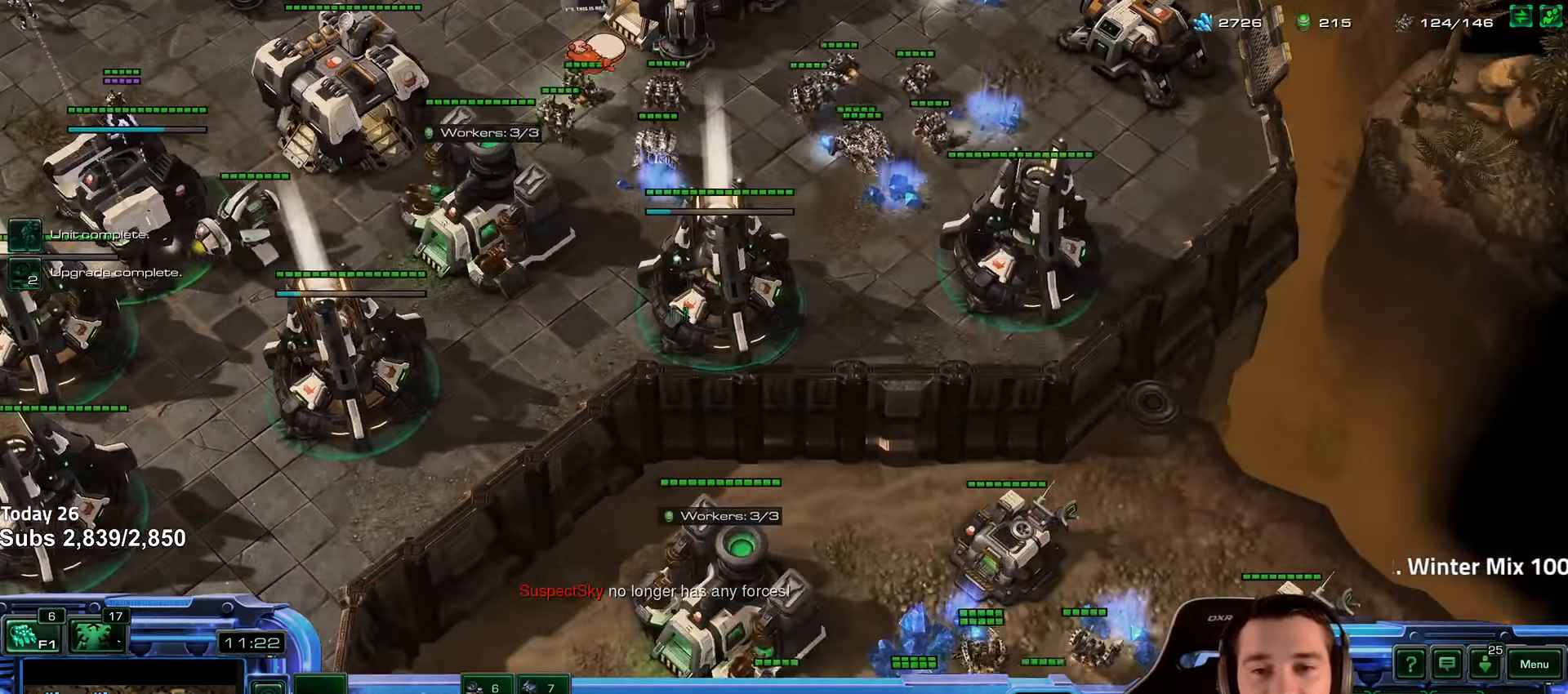
{"keys": [], "events": [[200, "ctrl", "up"]]}
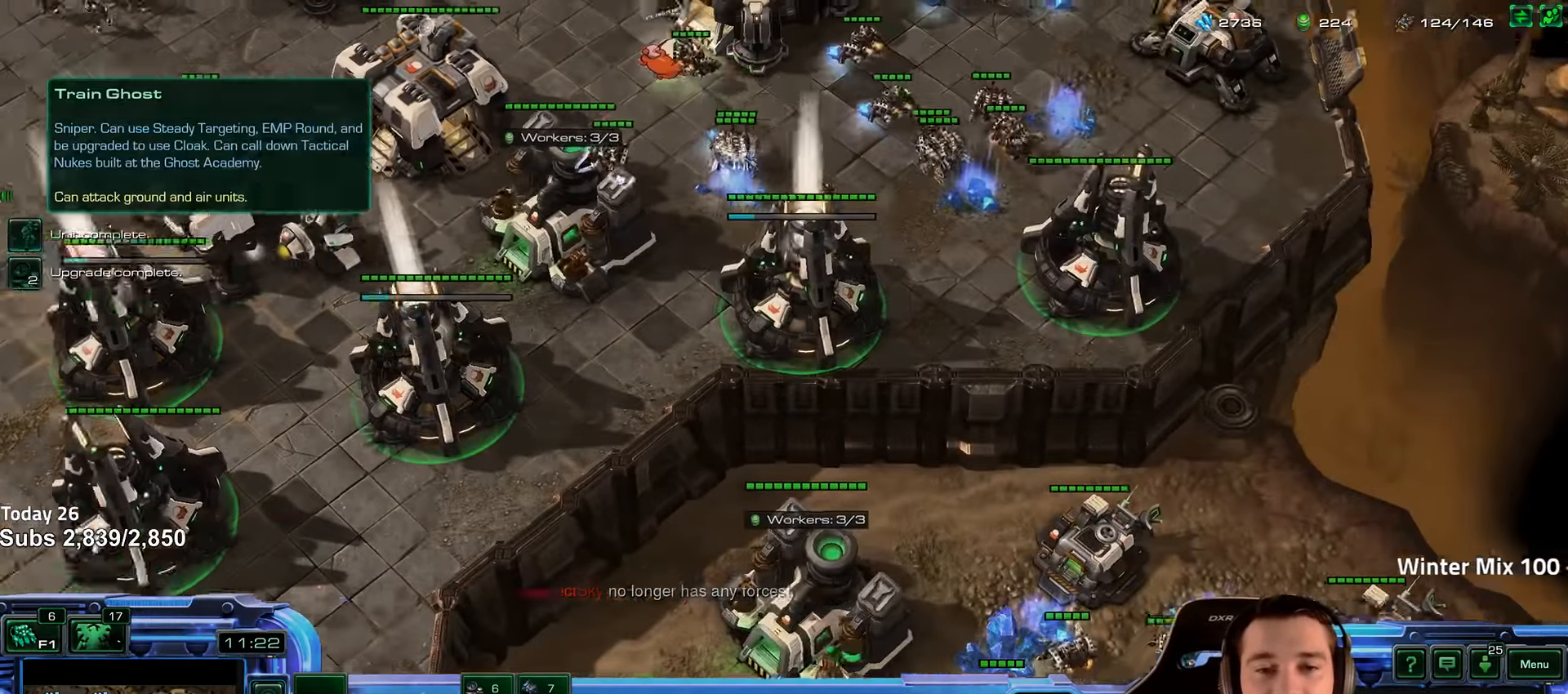
{"keys": [], "events": []}
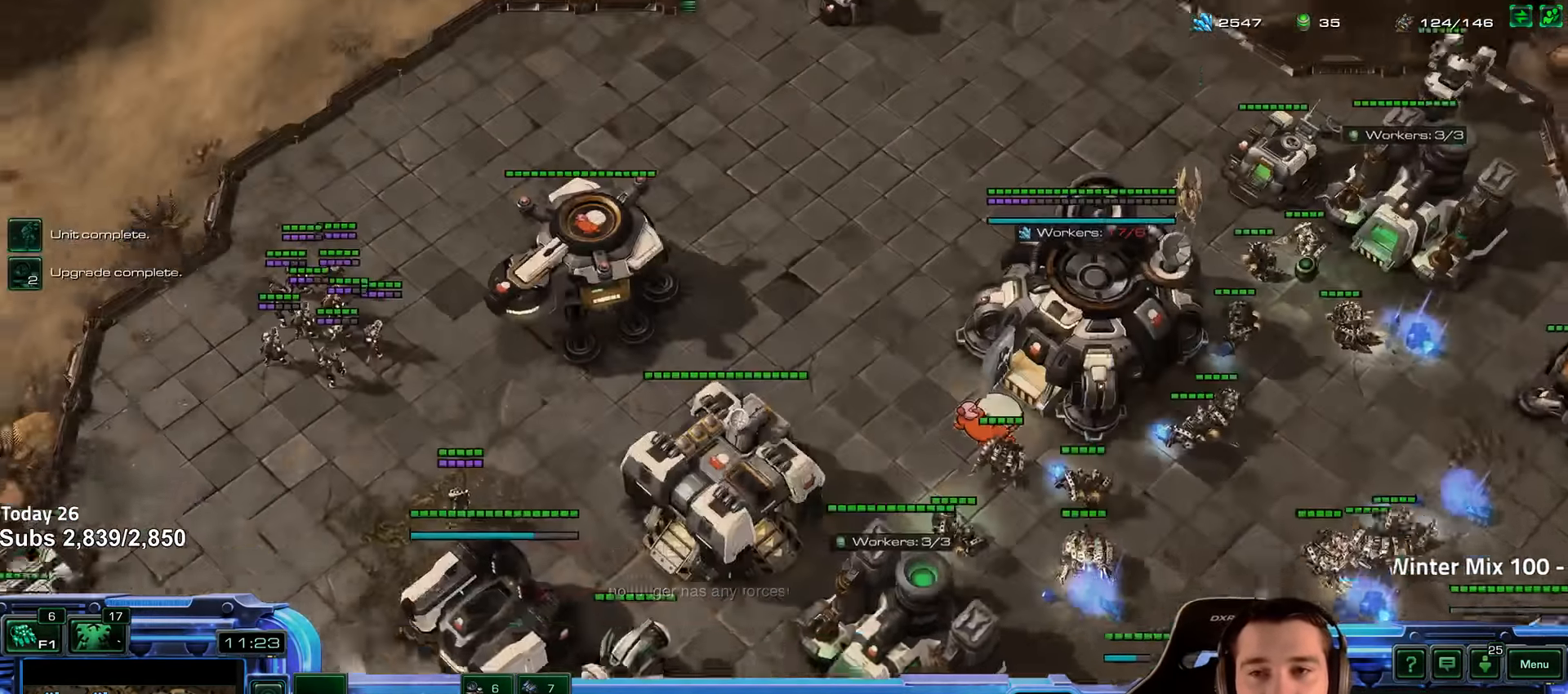
{"keys": [], "events": [[116, "shift", "down"], [200, "shift", "up"]]}
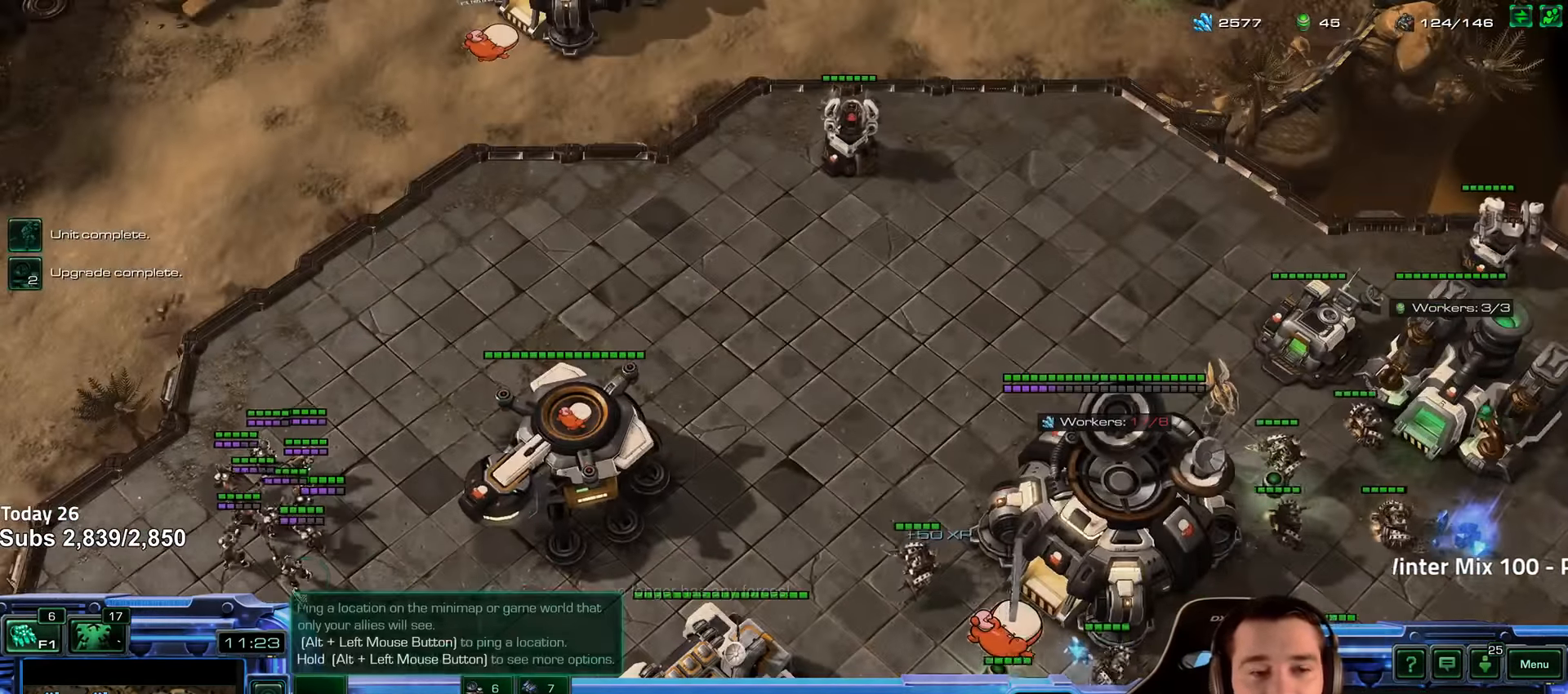
{"keys": [], "events": []}
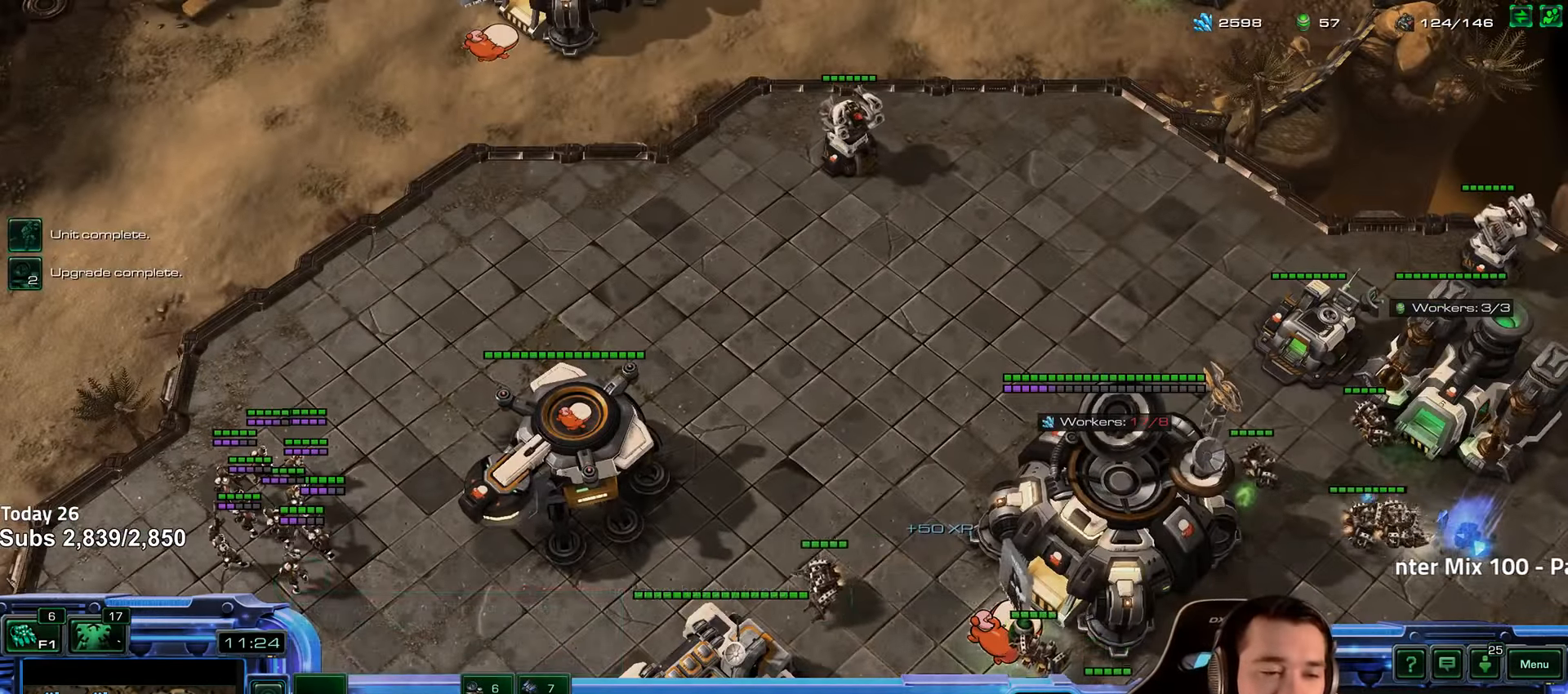
{"keys": ["shift"], "events": [[299, "4", "down"], [349, "4", "up"], [399, "shift", "down"]]}
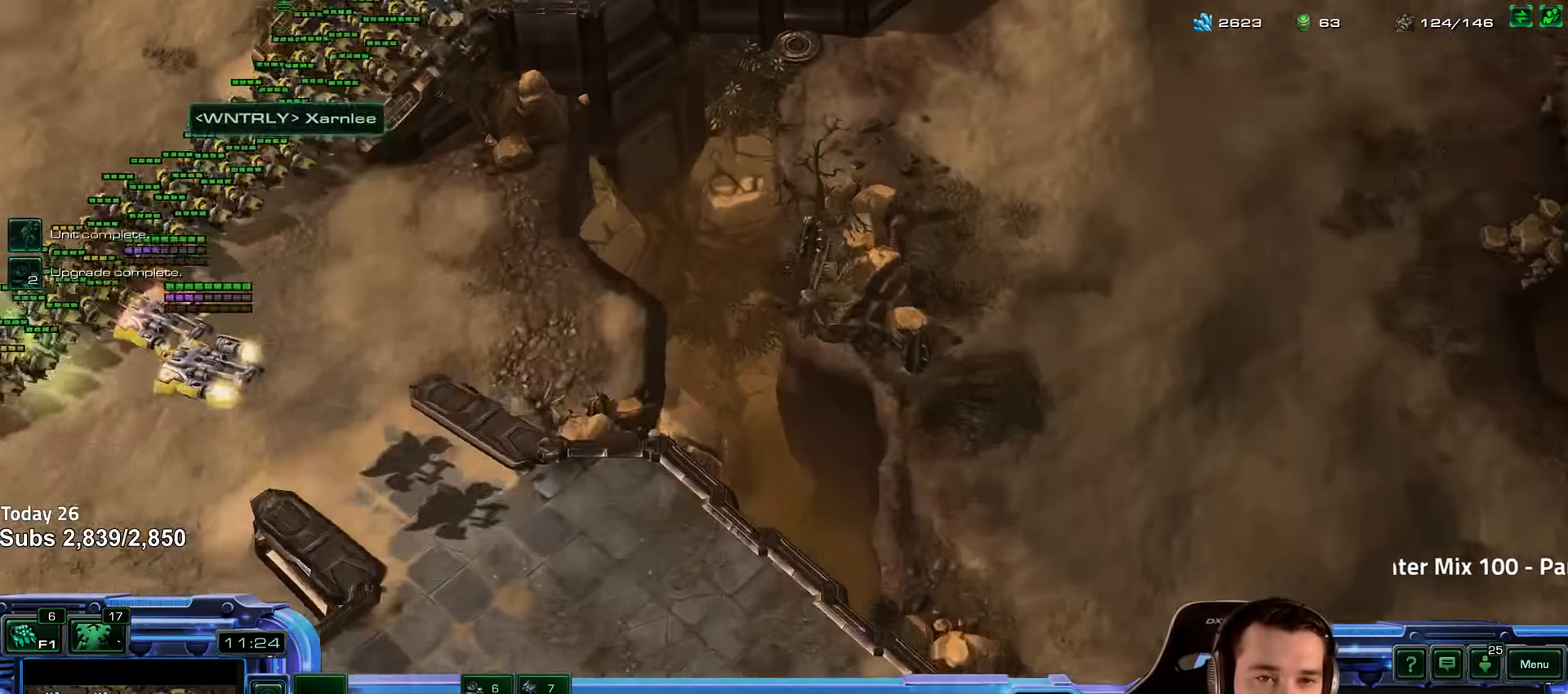
{"keys": [], "events": [[50, "shift", "up"]]}
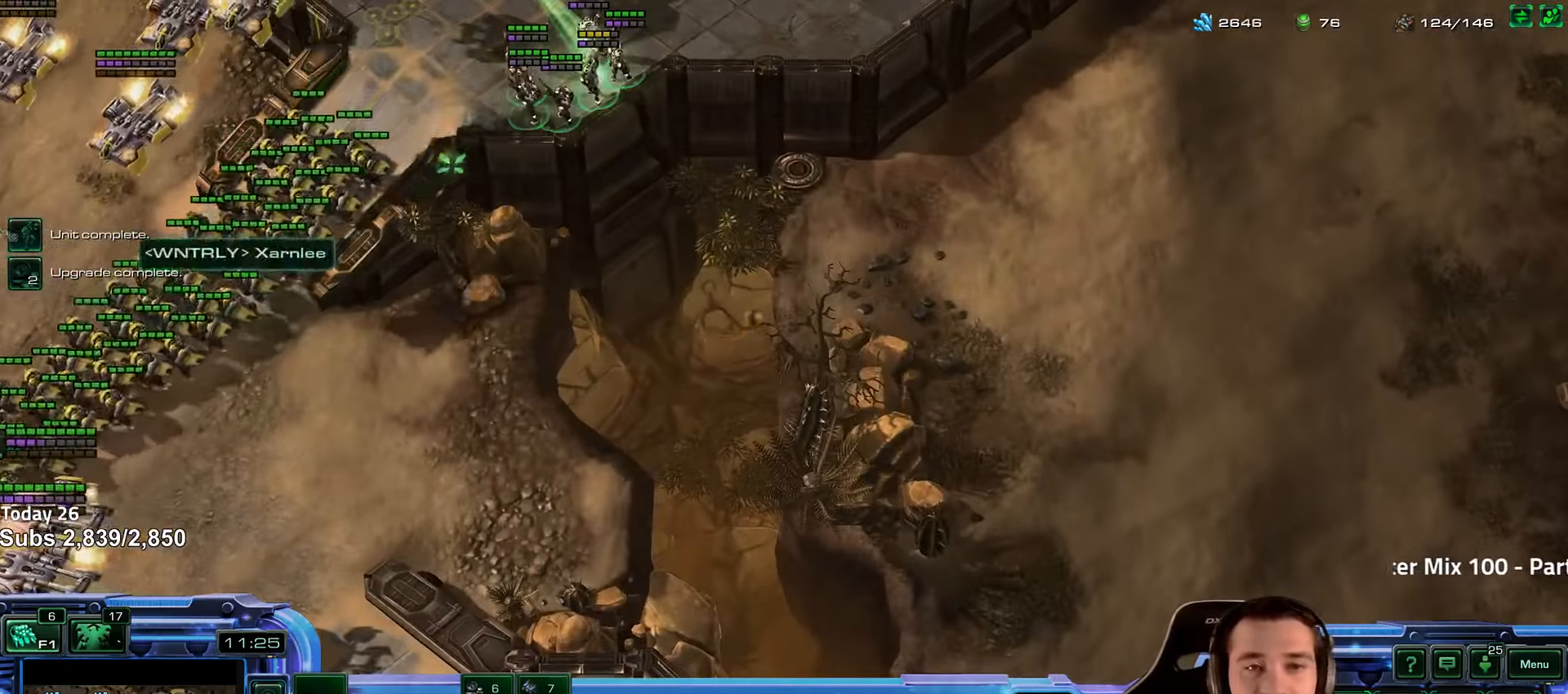
{"keys": [], "events": [[300, "shift", "down"], [483, "shift", "up"]]}
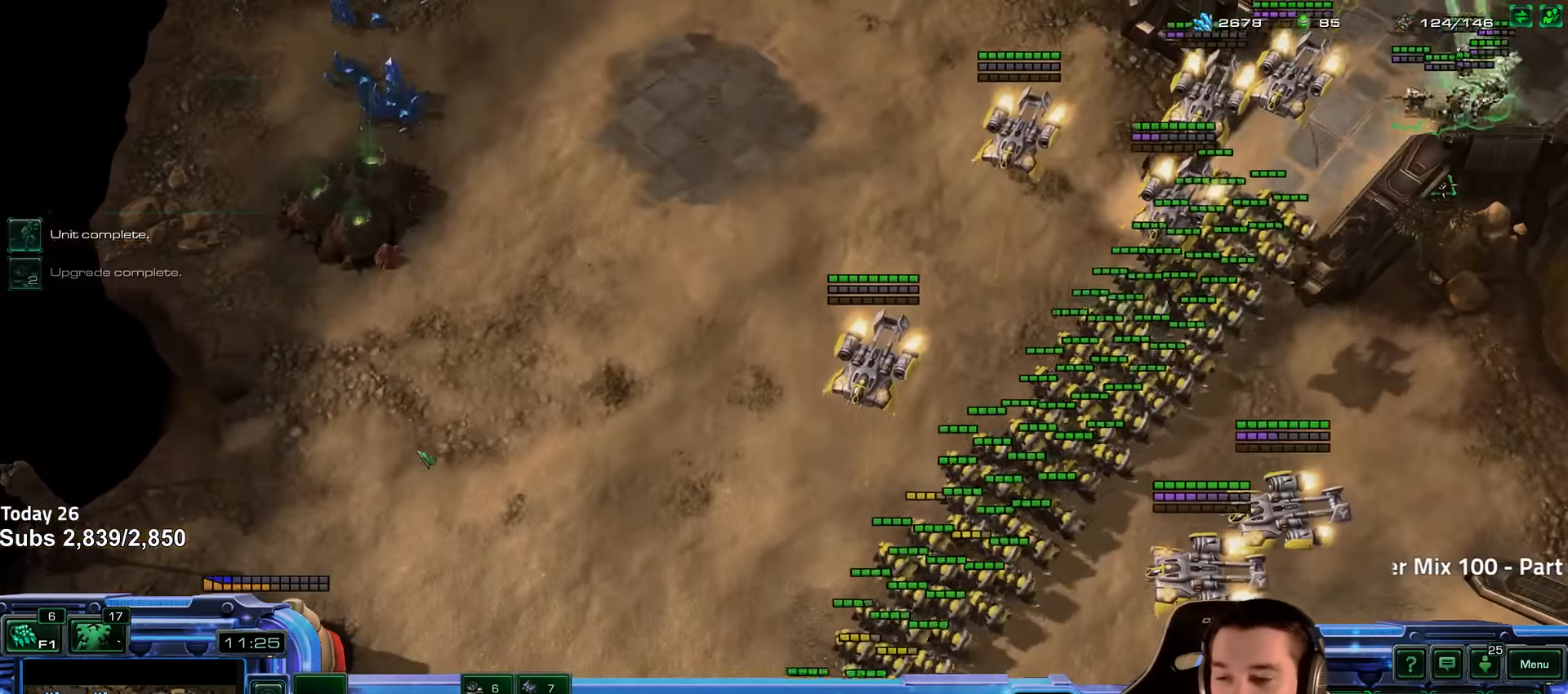
{"keys": ["shift"], "events": [[450, "shift", "down"]]}
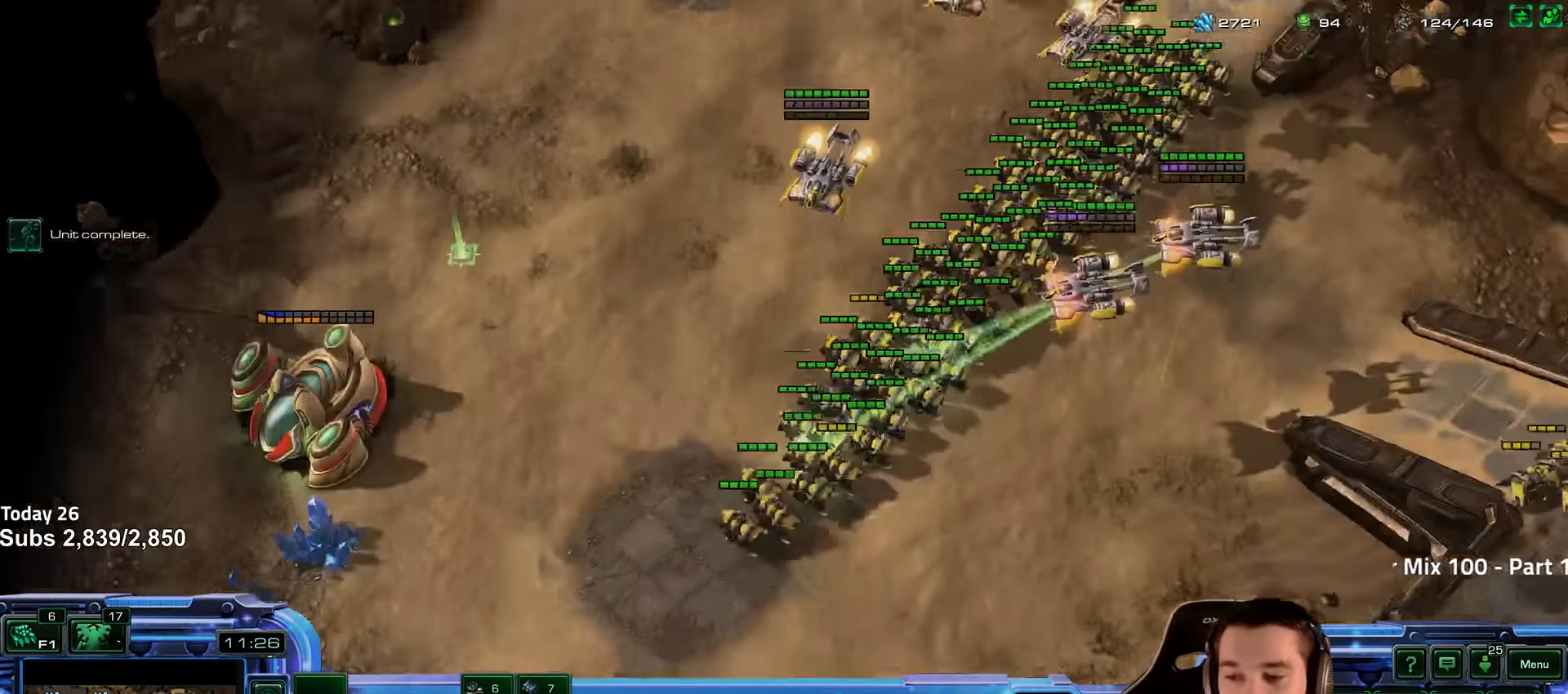
{"keys": [], "events": [[67, "shift", "up"]]}